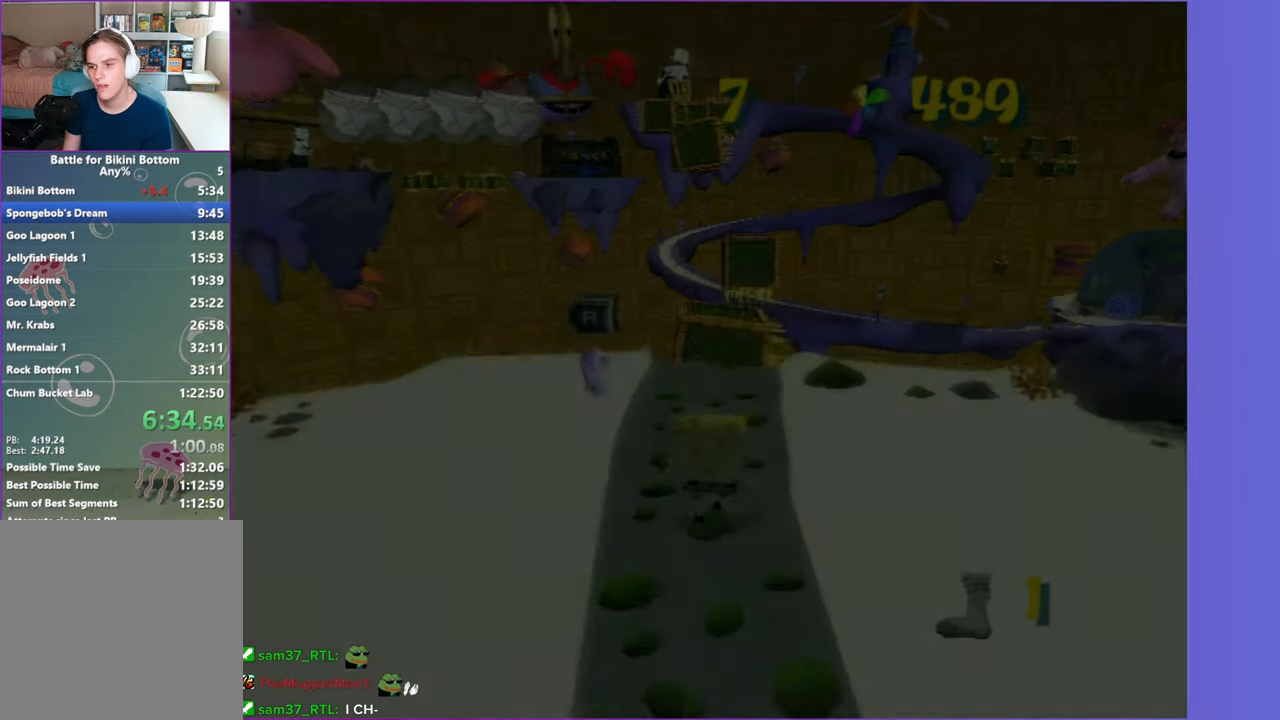
Gameplay with a controller (Xbox layout); each line is a JSON object with the inputs held at the frame after it. "events" lists button and stick changes between this image and that frame as [ms after this image, input, new state], when the widget could be followed in between. Not read: L3 R3.
{"buttons": [], "left_stick": "up", "right_stick": "center", "events": []}
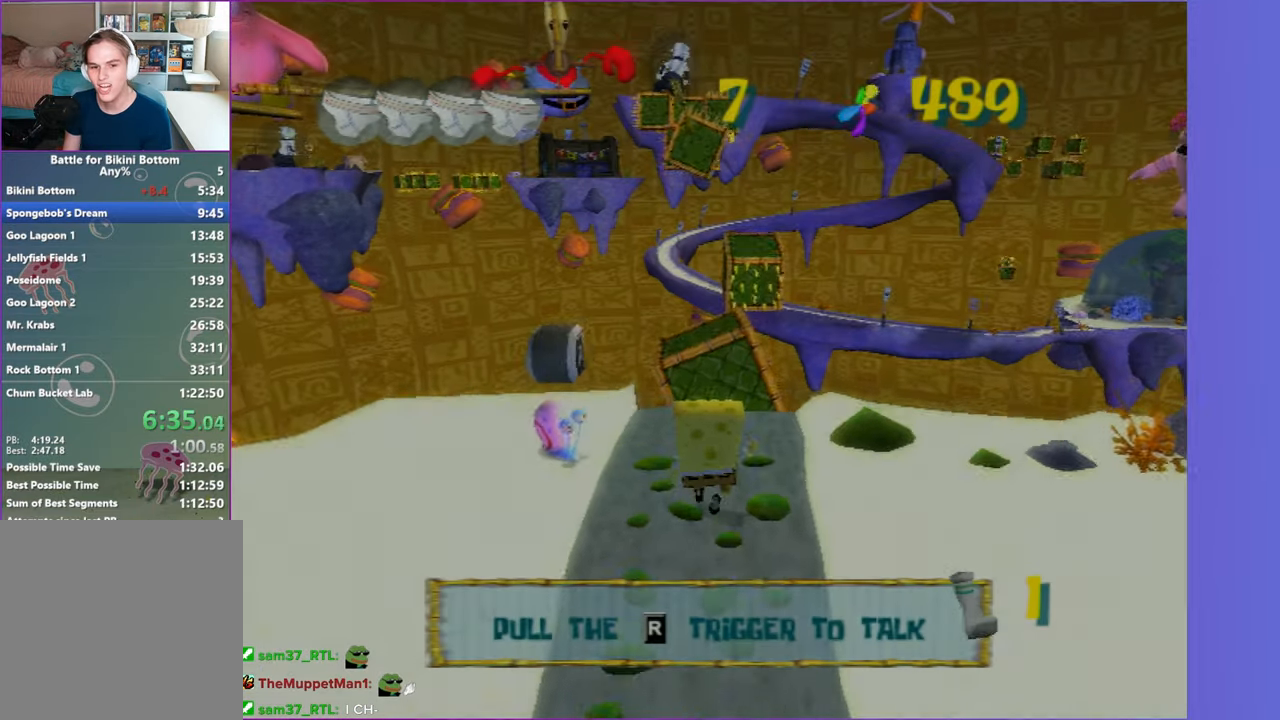
{"buttons": [], "left_stick": "up", "right_stick": "center", "events": []}
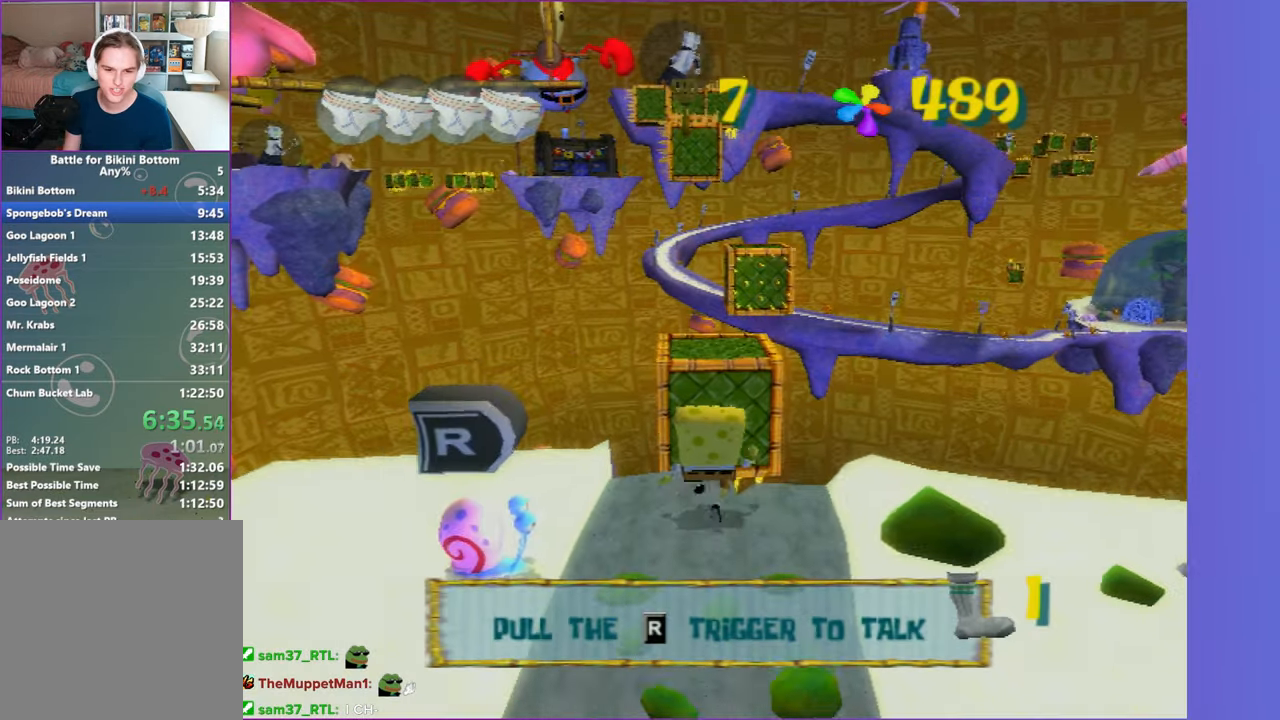
{"buttons": ["A"], "left_stick": "up", "right_stick": "center", "events": [[283, "A", "down"]]}
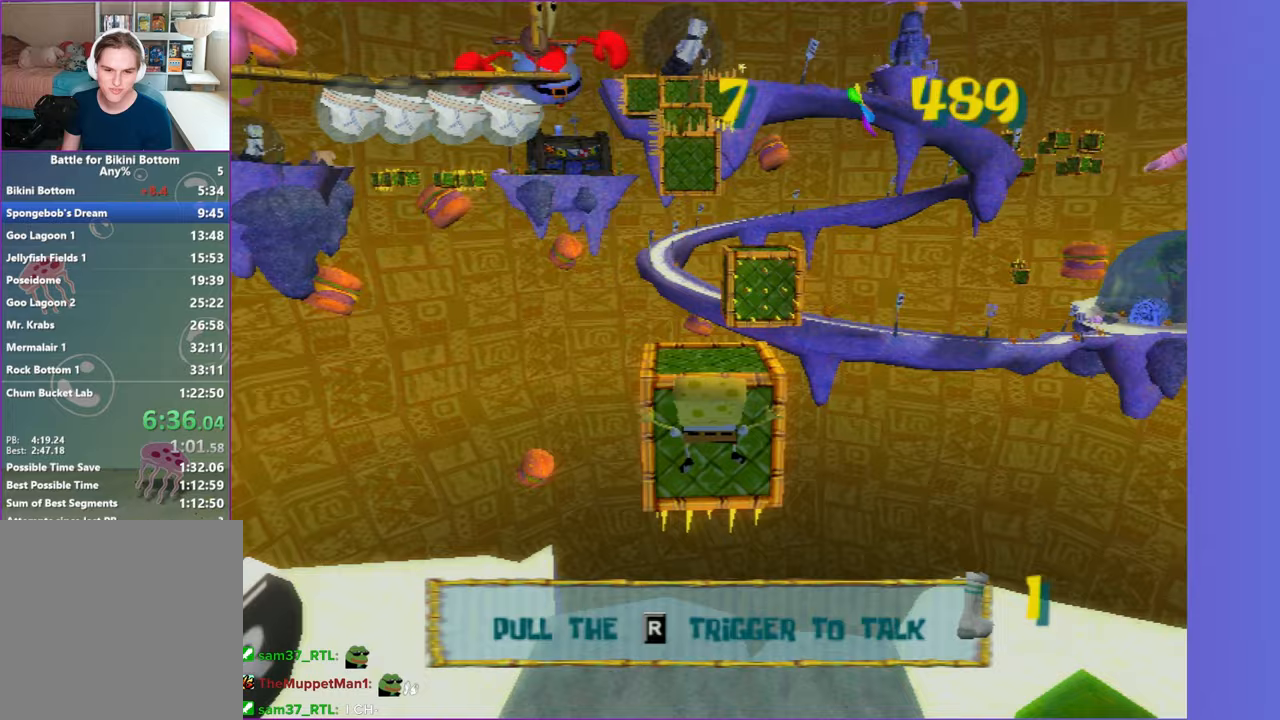
{"buttons": ["A"], "left_stick": "up", "right_stick": "center", "events": [[100, "A", "up"], [317, "A", "down"]]}
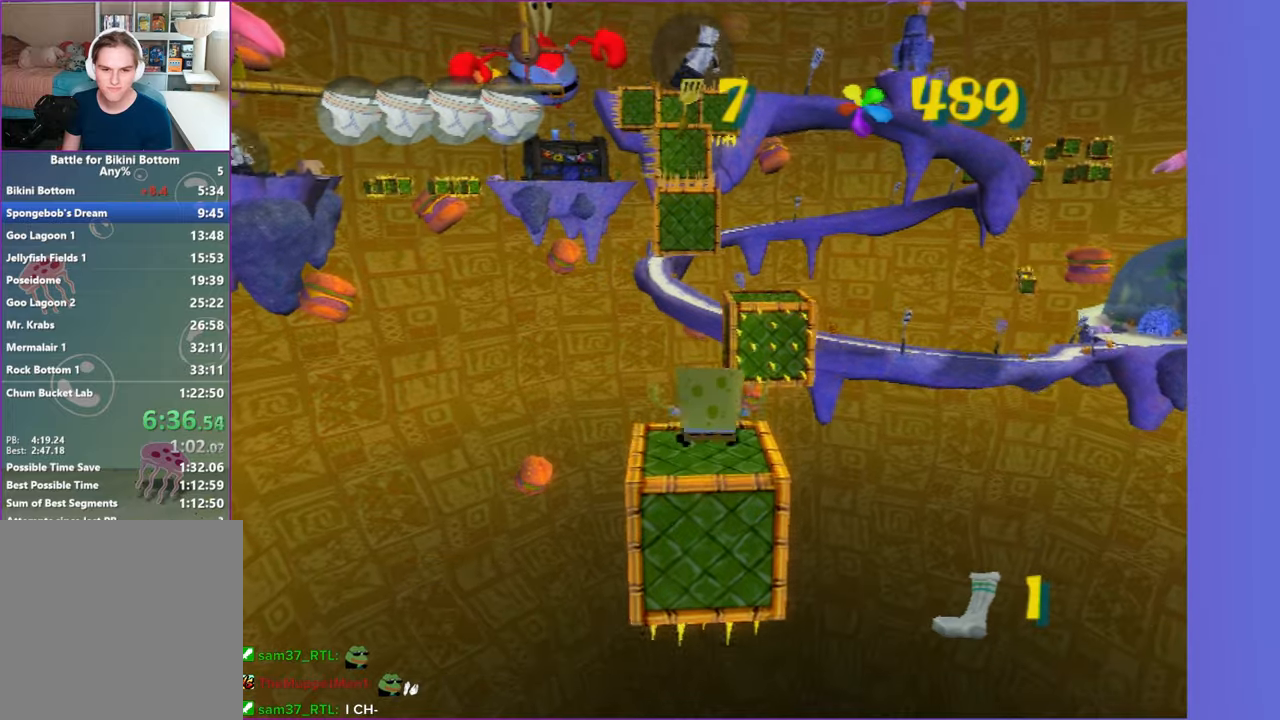
{"buttons": [], "left_stick": "up", "right_stick": "center", "events": [[167, "X", "down"], [400, "X", "up"], [450, "A", "up"]]}
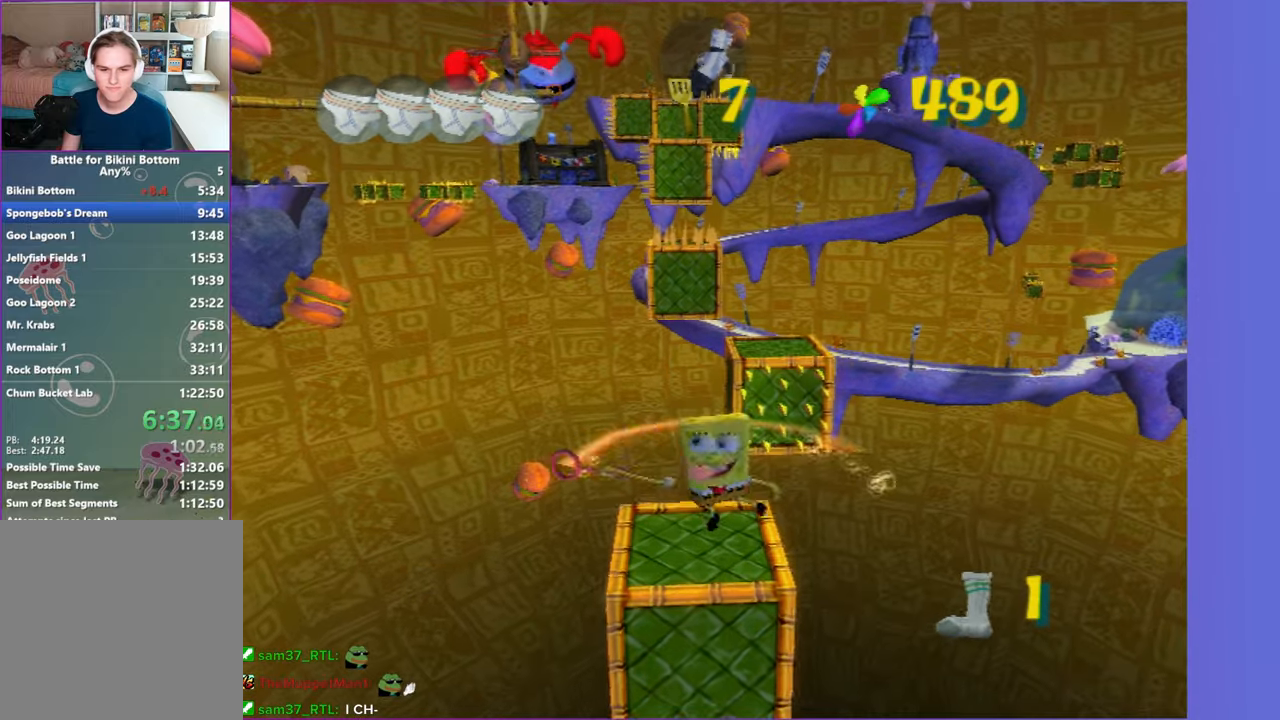
{"buttons": ["A"], "left_stick": "up", "right_stick": "center", "events": [[400, "A", "down"]]}
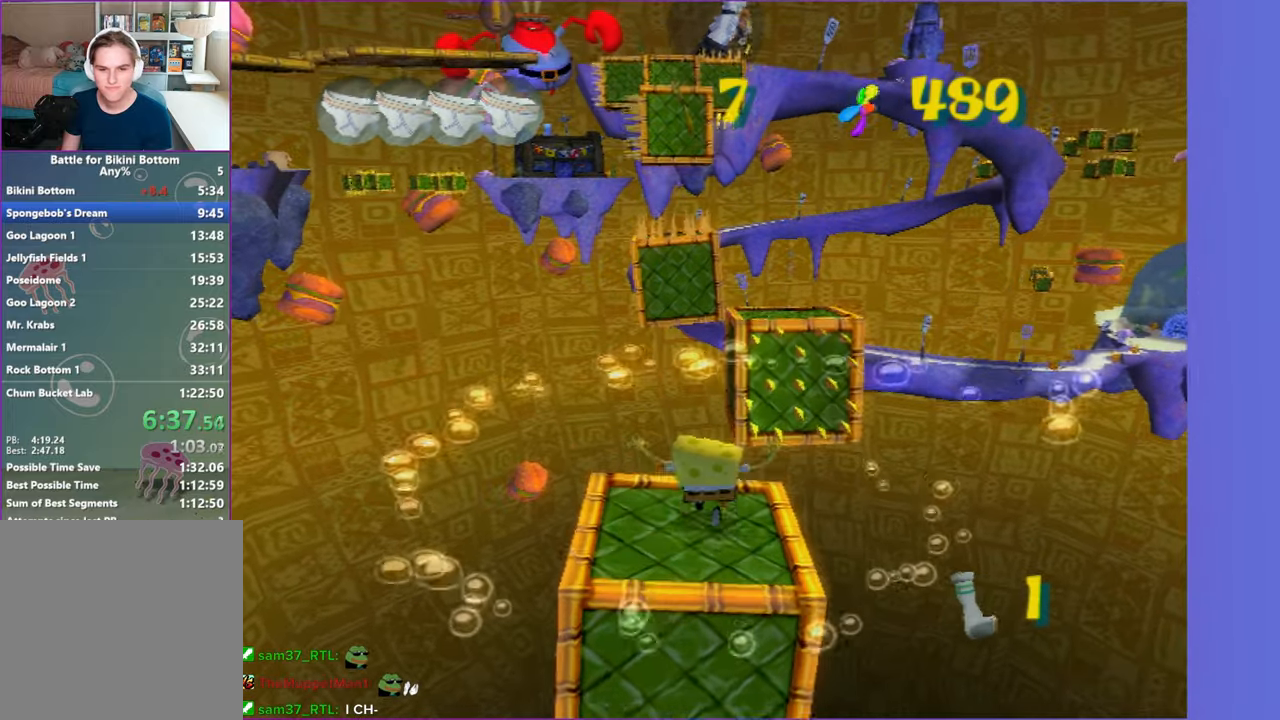
{"buttons": ["A"], "left_stick": "up", "right_stick": "center", "events": [[67, "left_stick", "up-right"], [133, "A", "up"], [250, "left_stick", "up"], [300, "A", "down"]]}
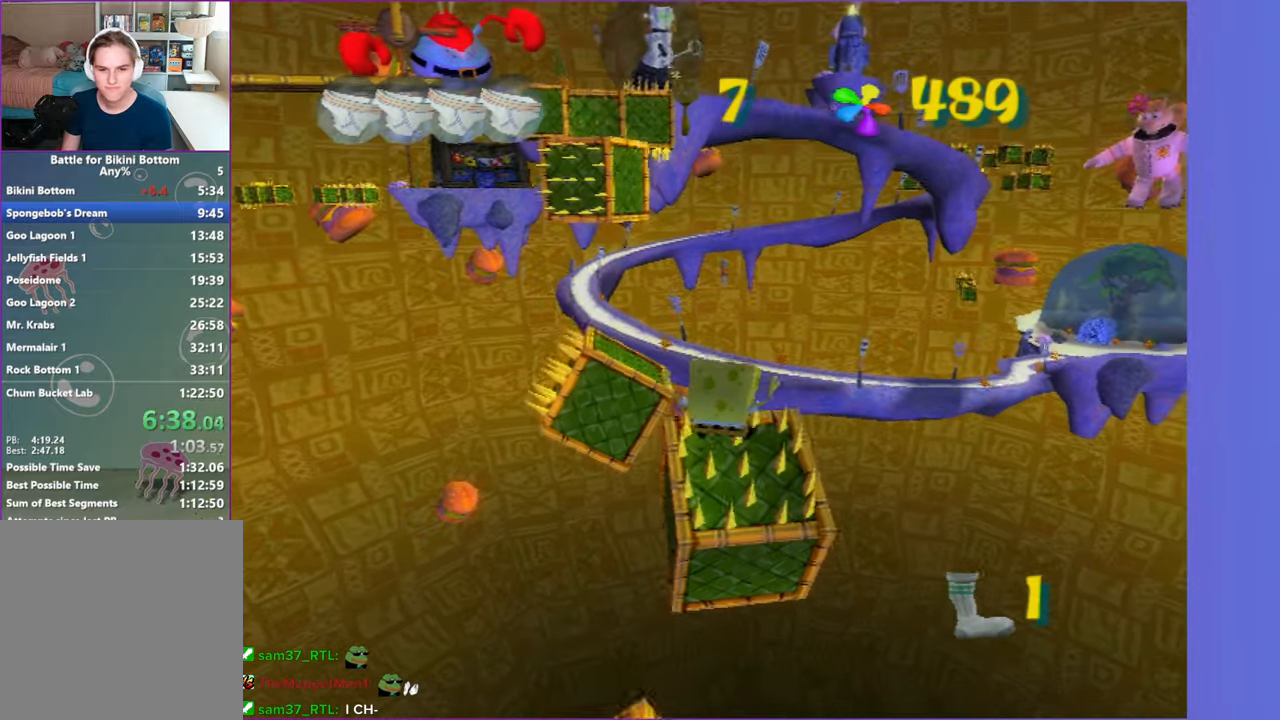
{"buttons": [], "left_stick": "up", "right_stick": "center", "events": [[317, "A", "up"]]}
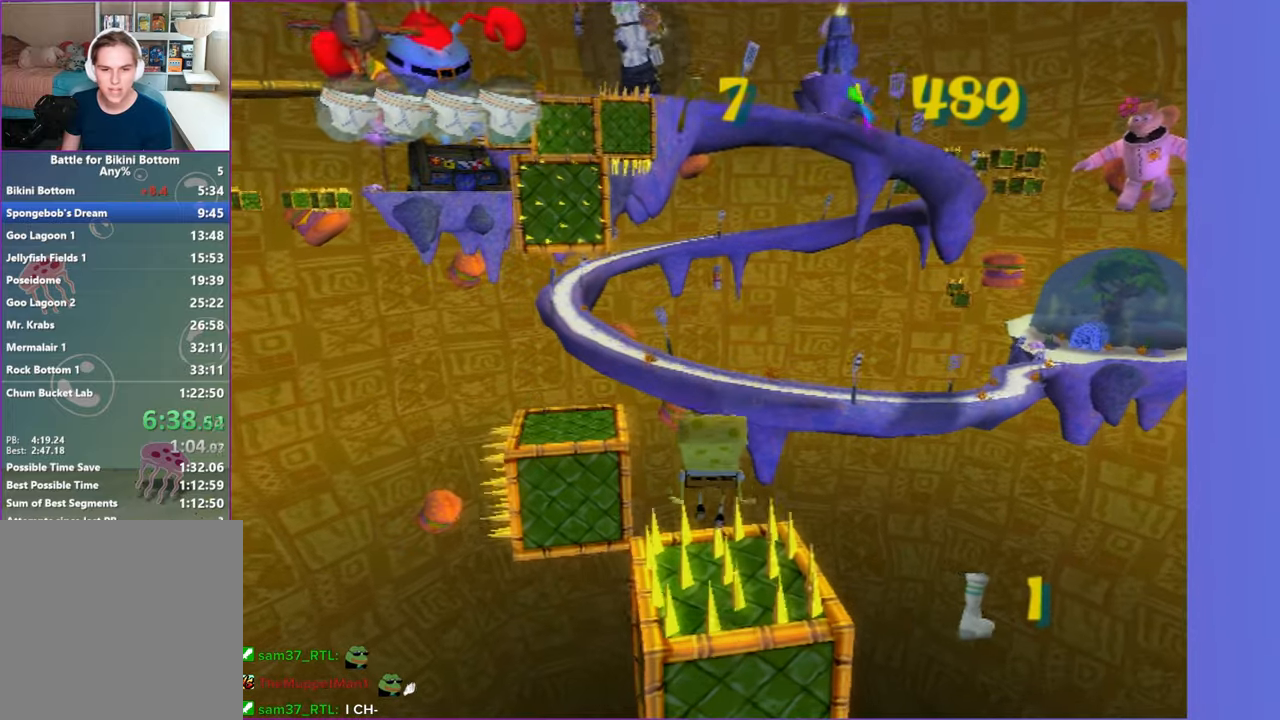
{"buttons": [], "left_stick": "up", "right_stick": "center", "events": [[83, "left_stick", "up-left"], [467, "left_stick", "up"]]}
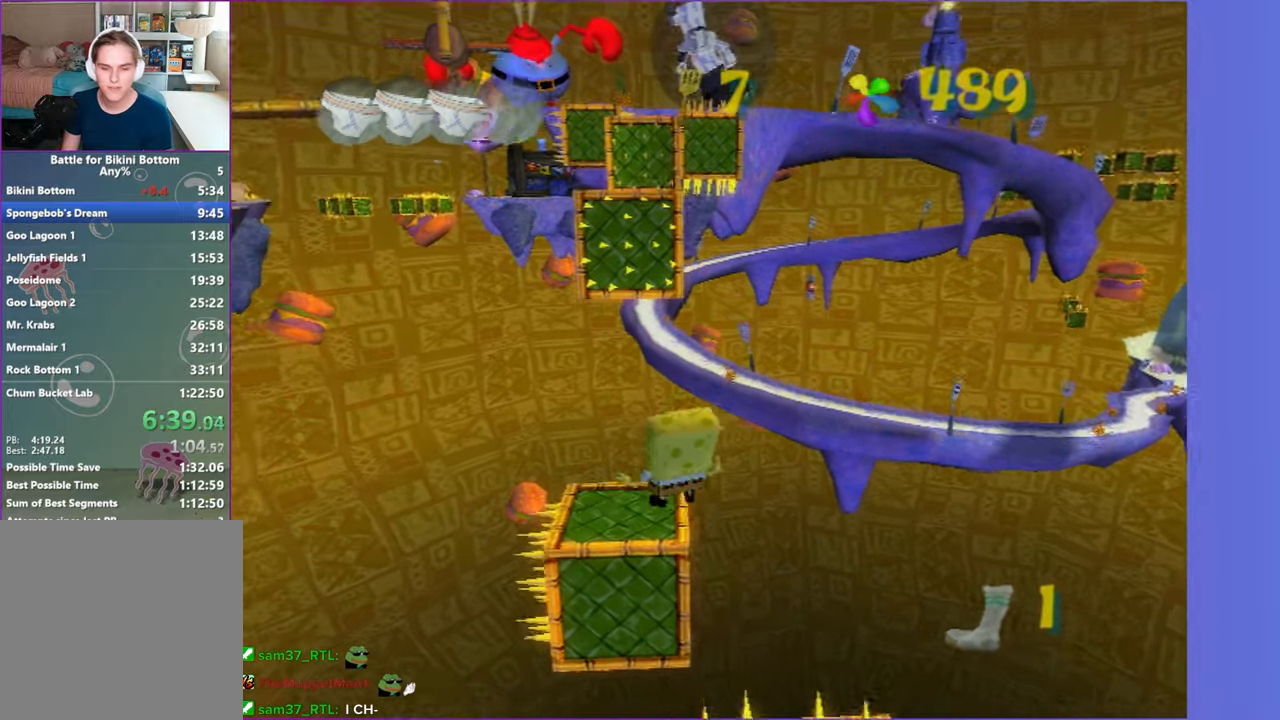
{"buttons": [], "left_stick": "up-right", "right_stick": "center", "events": [[50, "A", "down"], [117, "A", "up"], [383, "left_stick", "up-right"]]}
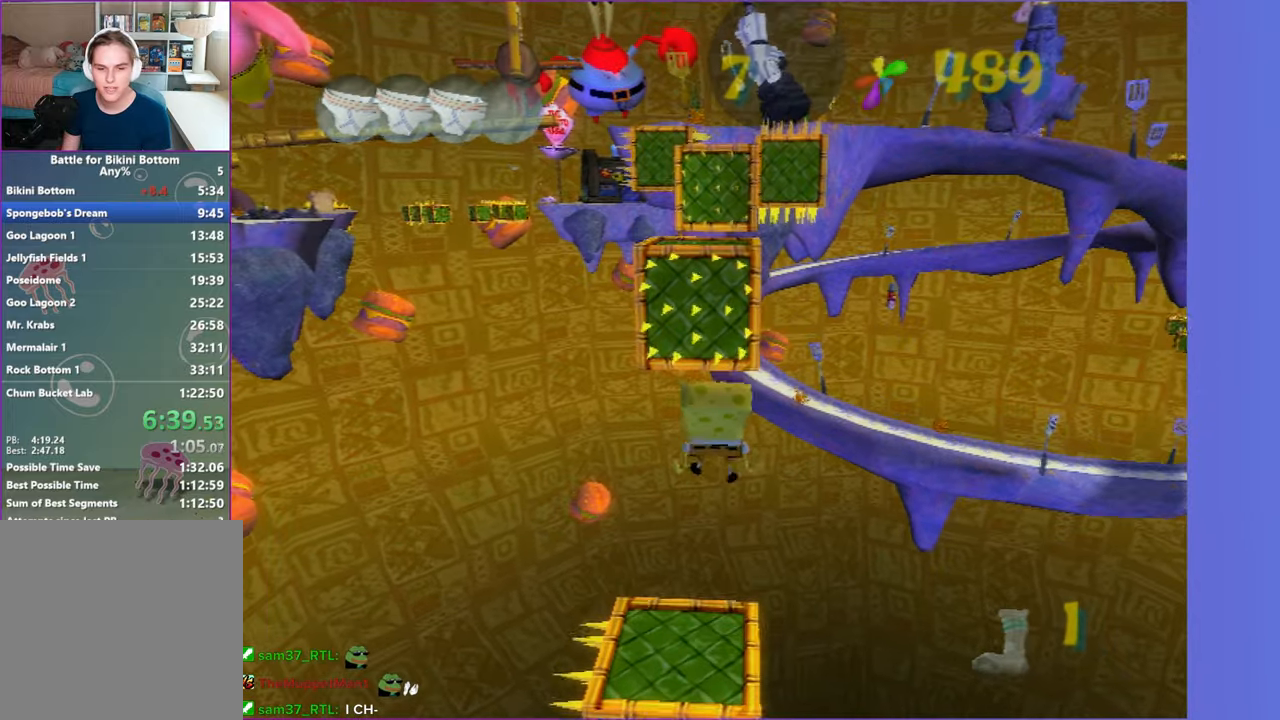
{"buttons": [], "left_stick": "center", "right_stick": "center", "events": [[50, "left_stick", "up"], [183, "left_stick", "center"]]}
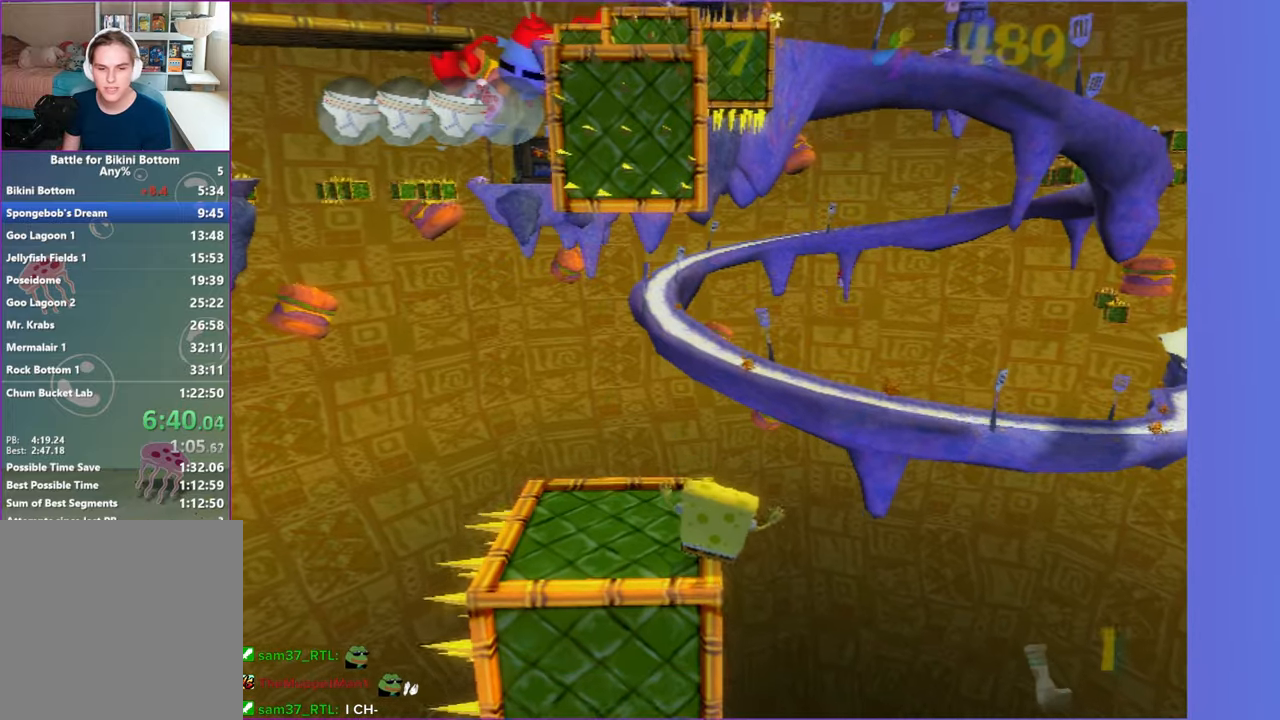
{"buttons": [], "left_stick": "center", "right_stick": "center", "events": []}
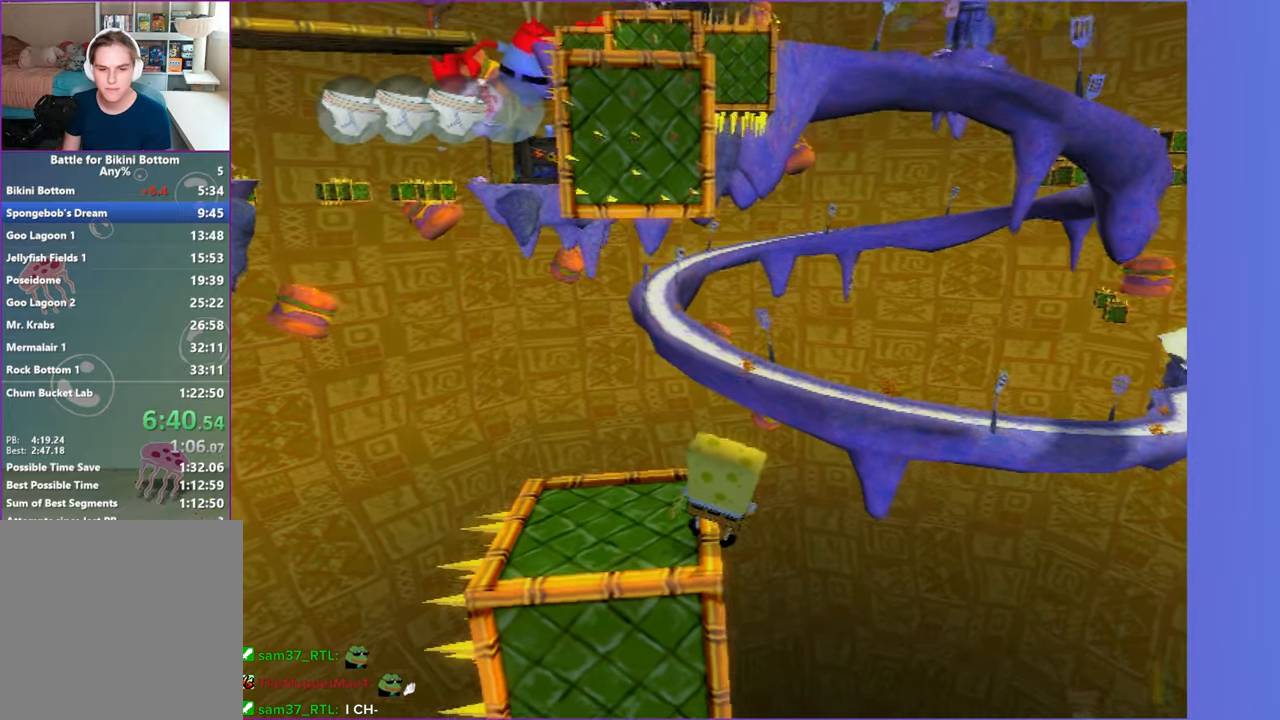
{"buttons": [], "left_stick": "up-left", "right_stick": "center", "events": [[117, "left_stick", "up-right"], [183, "A", "down"], [267, "left_stick", "up"], [400, "A", "up"], [400, "left_stick", "up-left"]]}
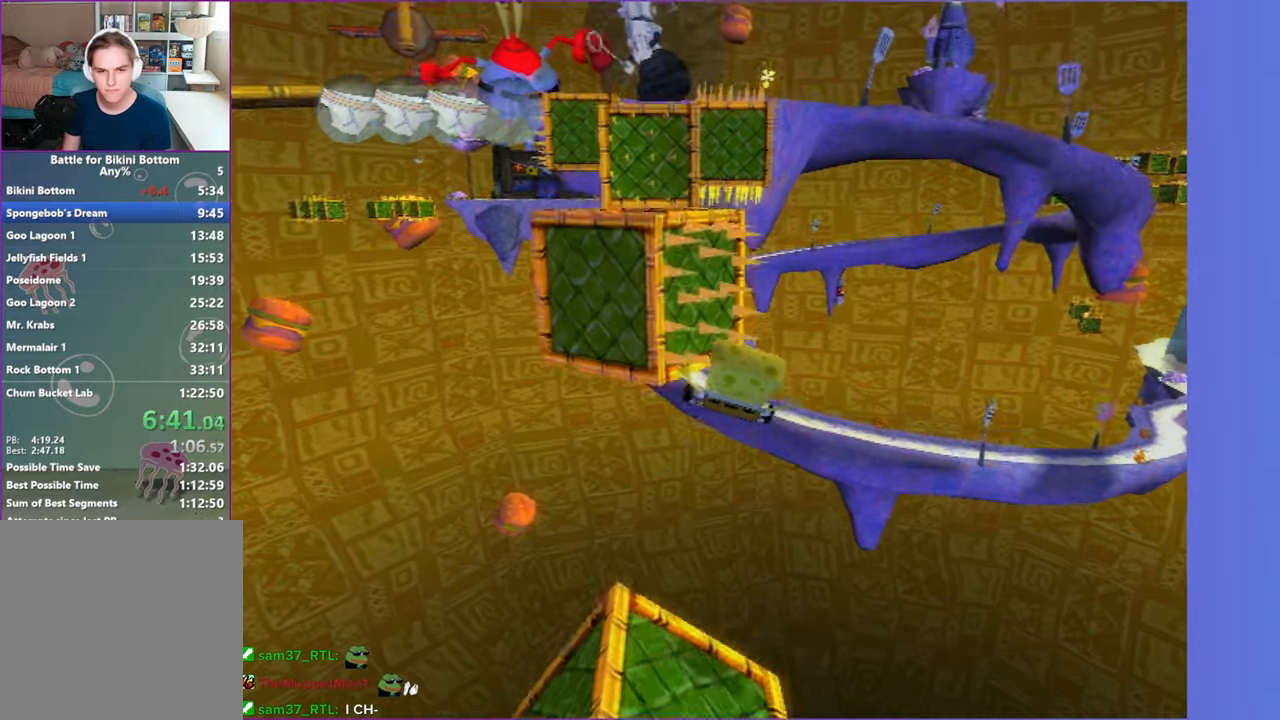
{"buttons": [], "left_stick": "up", "right_stick": "center", "events": [[67, "A", "down"], [117, "left_stick", "up"], [350, "A", "up"]]}
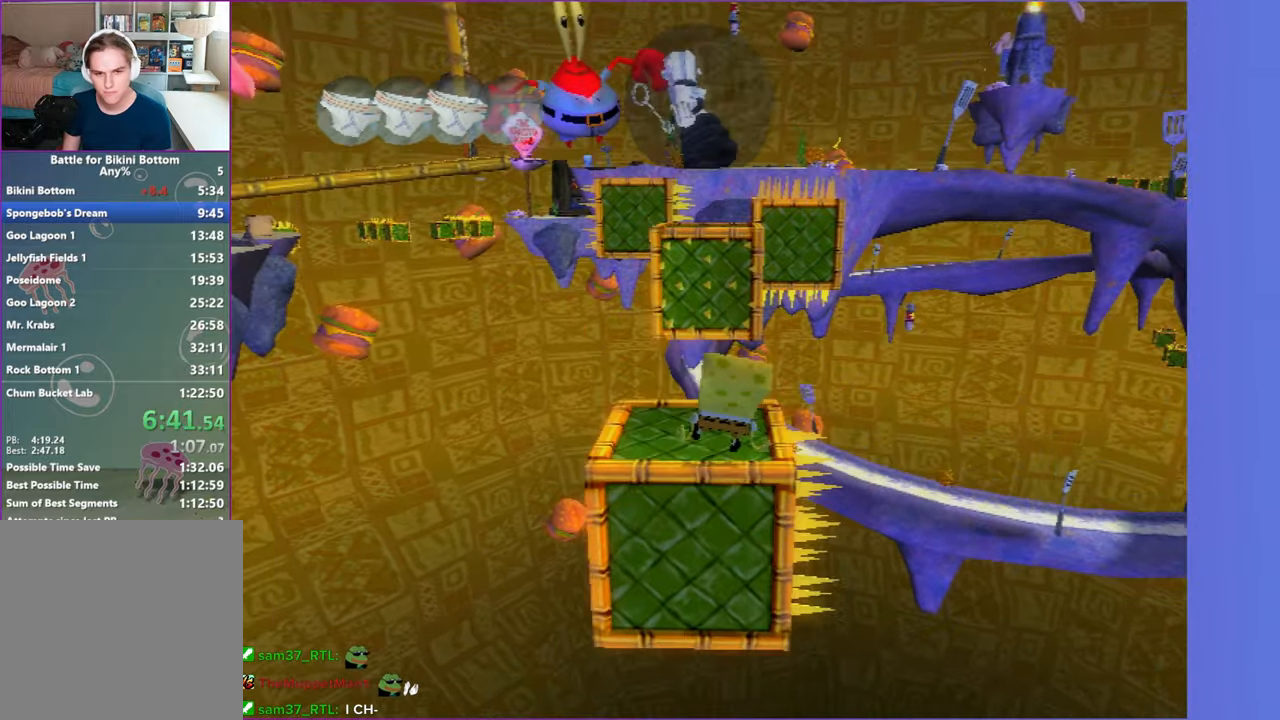
{"buttons": ["A"], "left_stick": "up", "right_stick": "center", "events": [[117, "A", "down"], [283, "A", "up"], [400, "A", "down"]]}
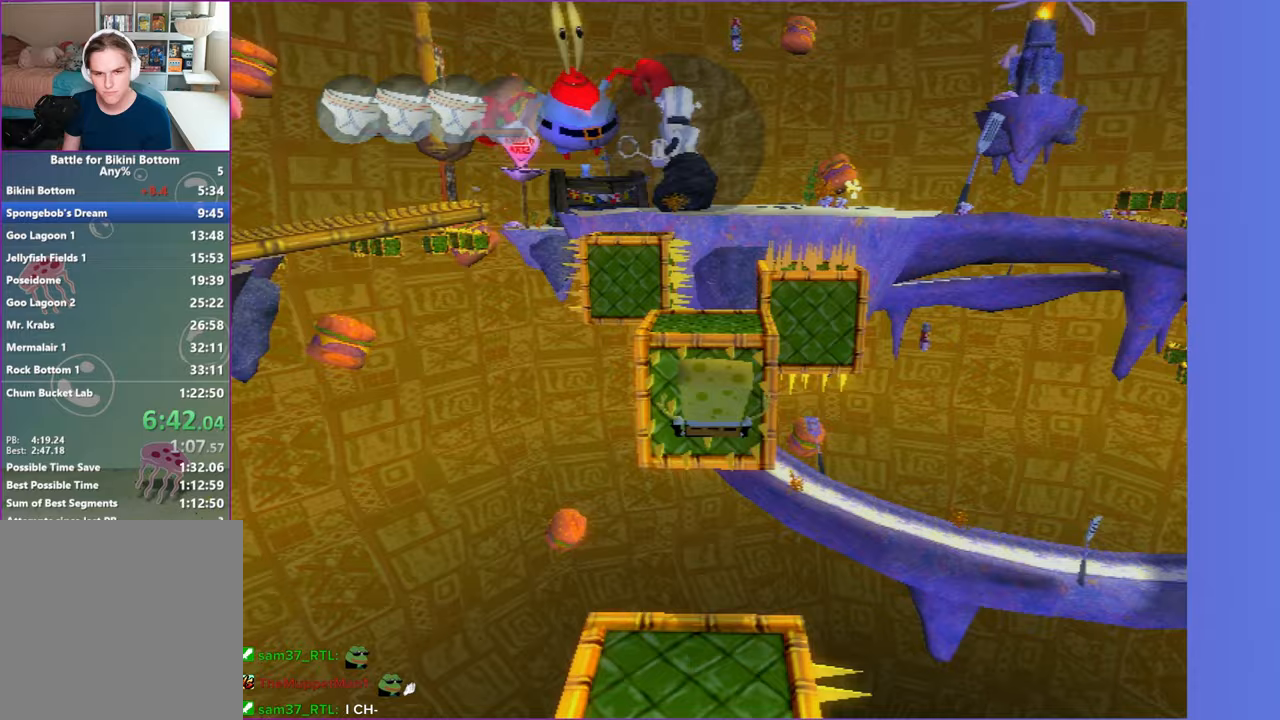
{"buttons": [], "left_stick": "up", "right_stick": "center", "events": [[50, "A", "up"], [183, "right_stick", "left"], [383, "right_stick", "center"]]}
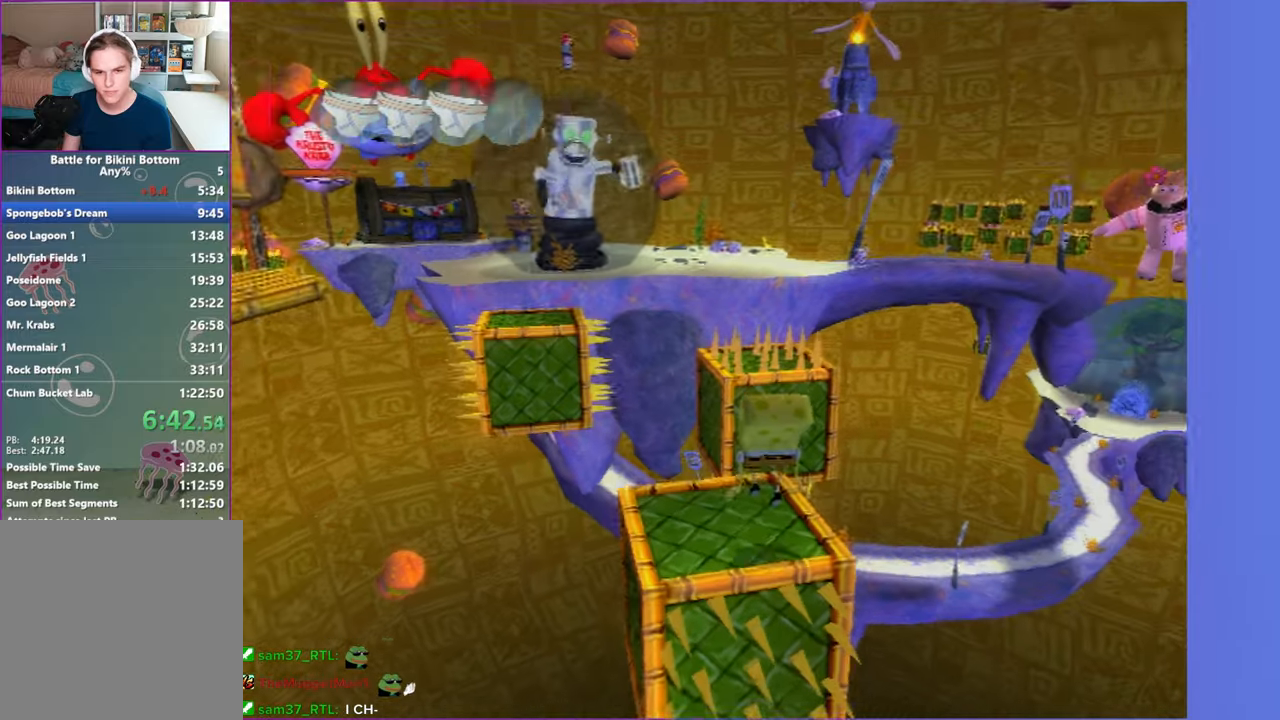
{"buttons": ["A"], "left_stick": "up", "right_stick": "center", "events": [[83, "A", "down"], [217, "A", "up"], [400, "A", "down"]]}
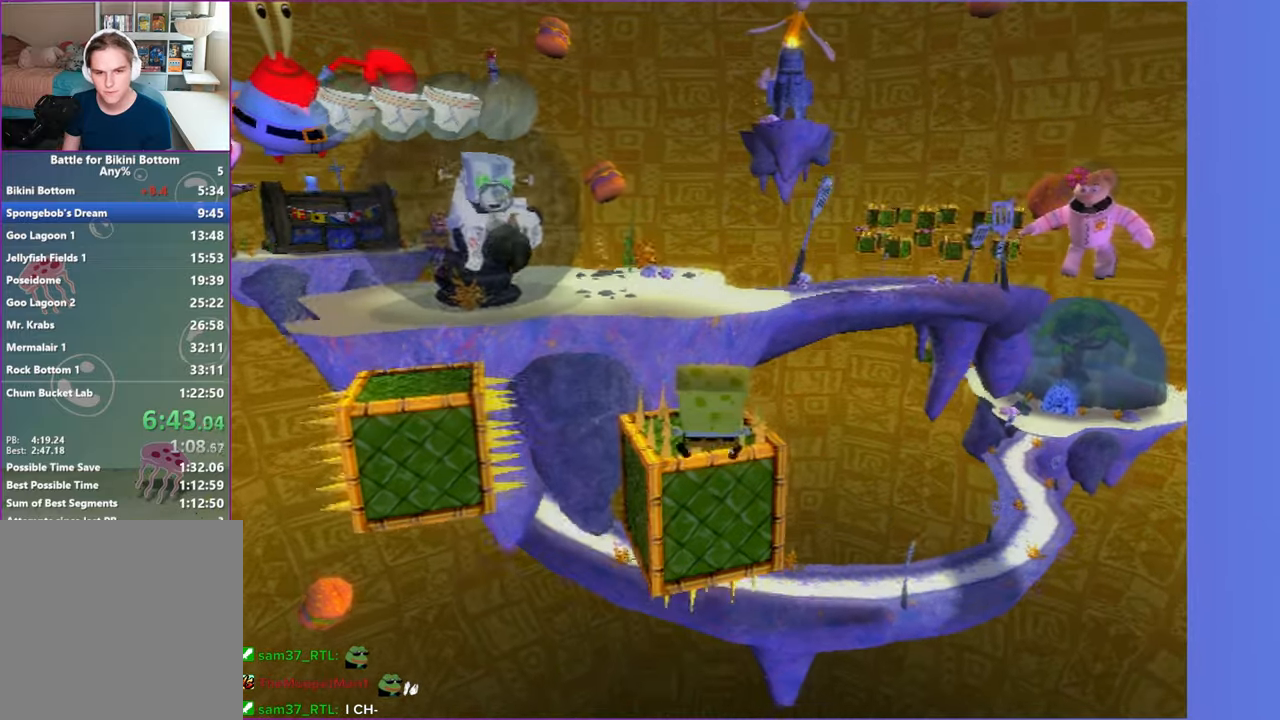
{"buttons": [], "left_stick": "up-left", "right_stick": "center", "events": [[50, "A", "up"], [233, "right_stick", "left"], [333, "right_stick", "center"], [367, "left_stick", "up-left"]]}
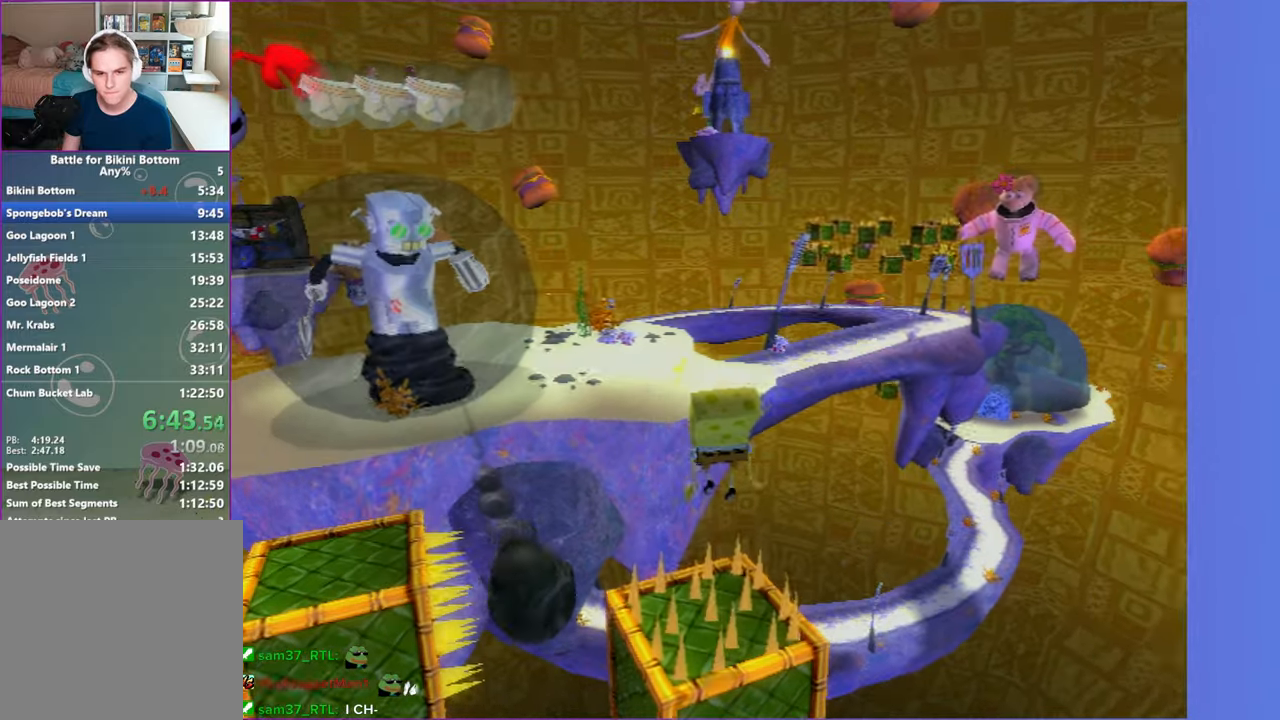
{"buttons": [], "left_stick": "up", "right_stick": "center", "events": [[83, "left_stick", "up"], [350, "right_stick", "left"], [467, "right_stick", "center"]]}
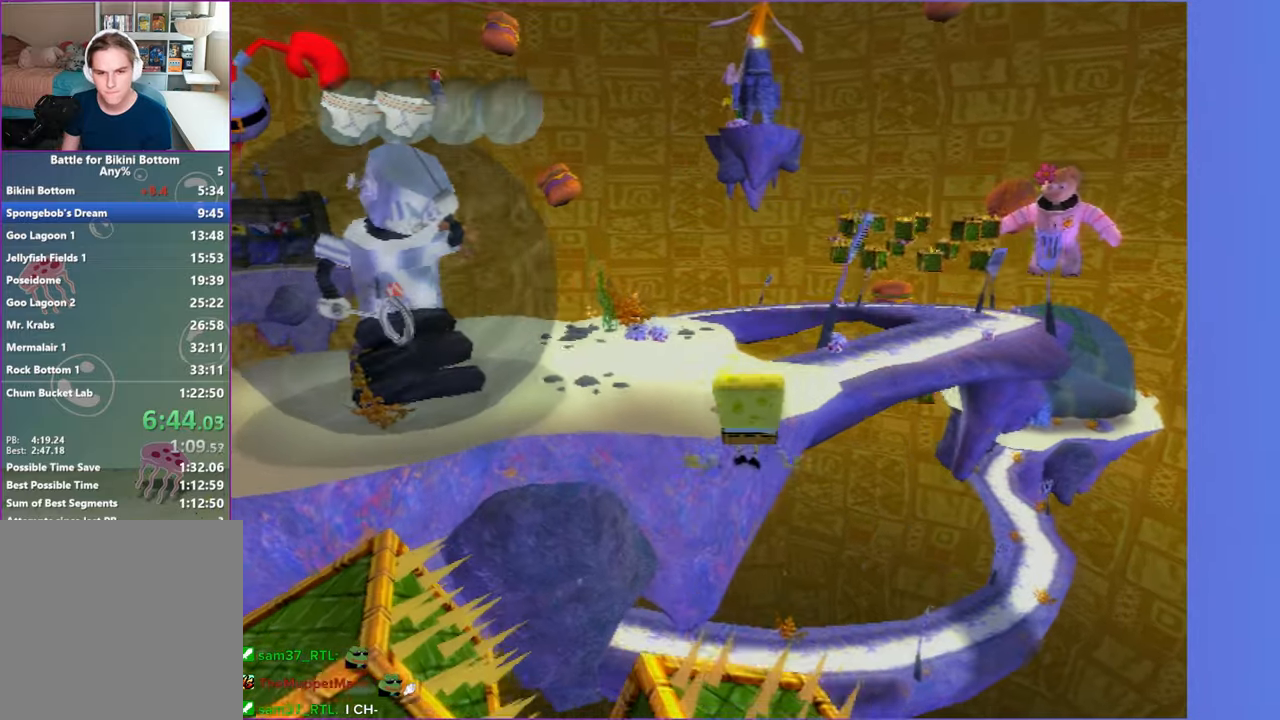
{"buttons": [], "left_stick": "up", "right_stick": "center", "events": [[317, "A", "down"], [433, "A", "up"]]}
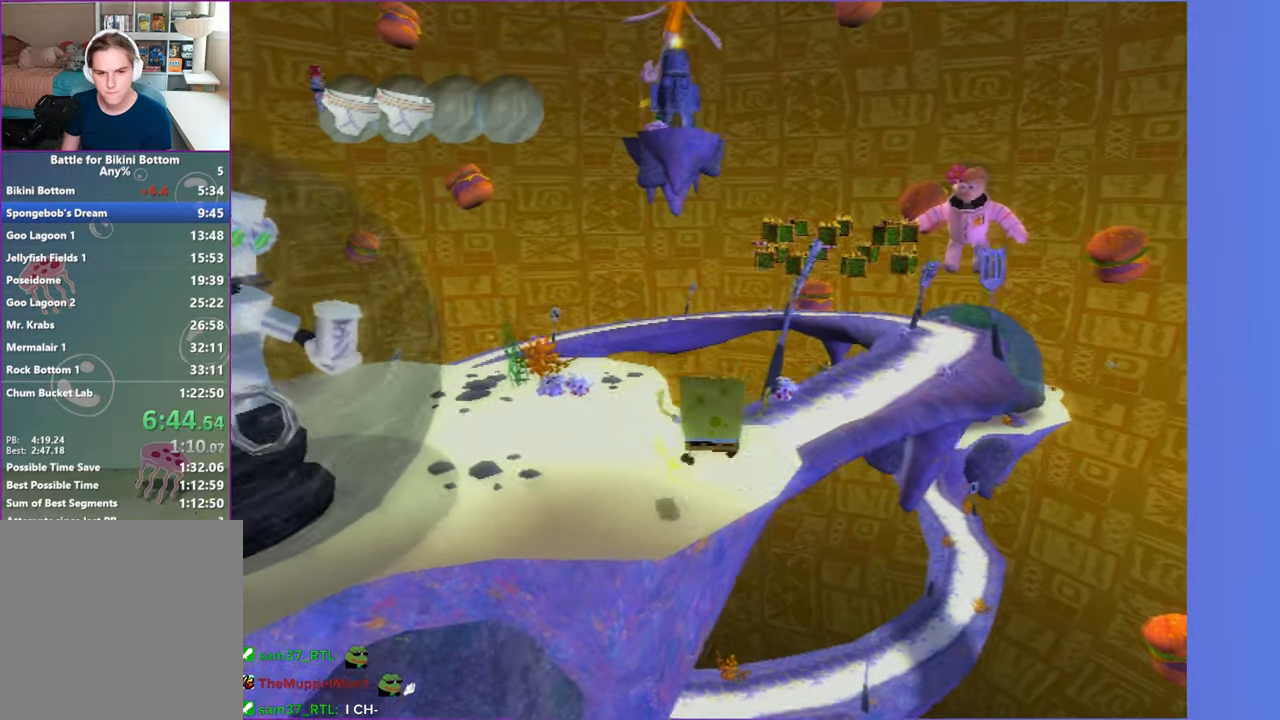
{"buttons": [], "left_stick": "up", "right_stick": "center", "events": [[167, "right_stick", "left"], [317, "right_stick", "center"]]}
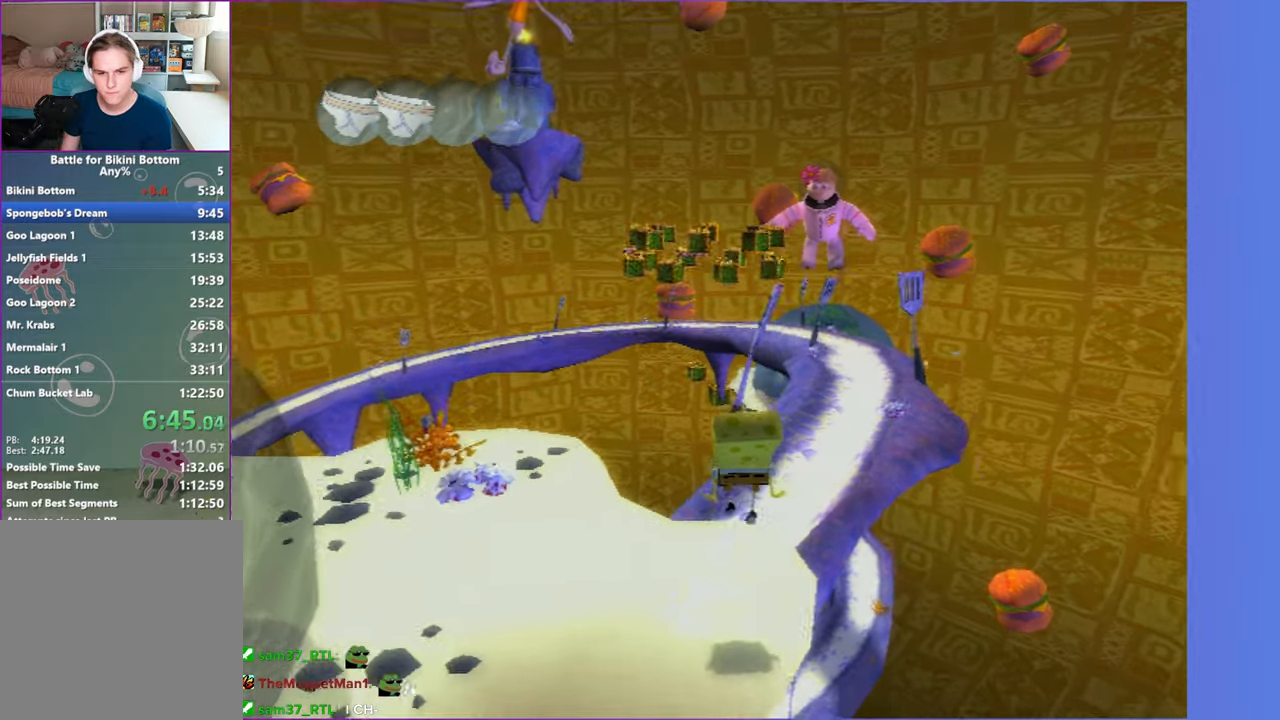
{"buttons": [], "left_stick": "up", "right_stick": "center", "events": [[217, "left_stick", "up-right"], [450, "left_stick", "up"]]}
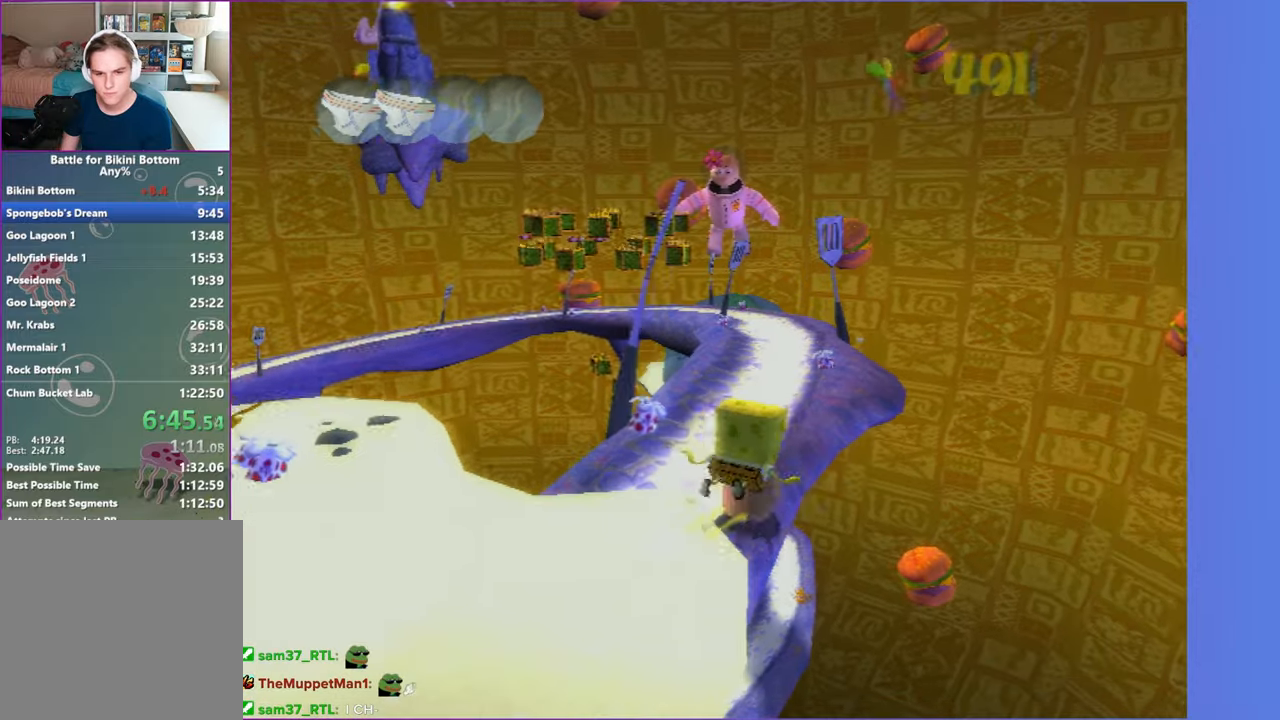
{"buttons": ["A"], "left_stick": "up-left", "right_stick": "center", "events": [[250, "left_stick", "up-left"], [433, "A", "down"]]}
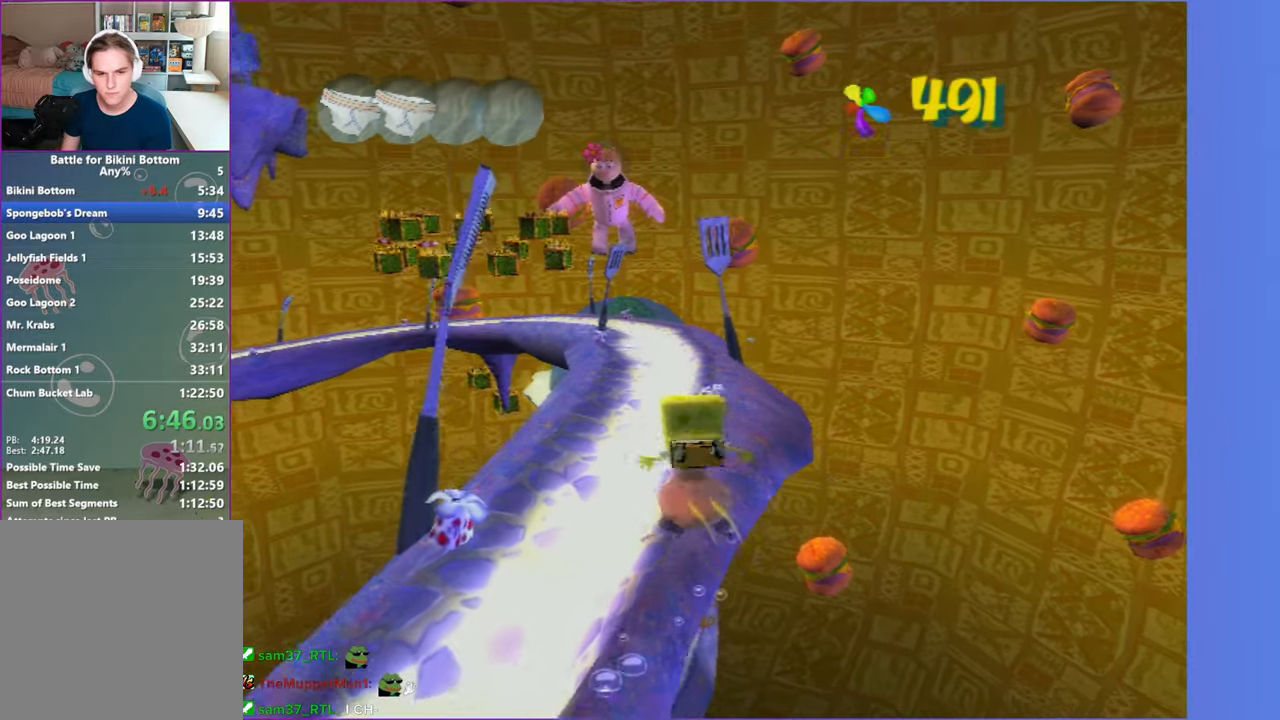
{"buttons": [], "left_stick": "up-right", "right_stick": "center", "events": [[33, "left_stick", "up"], [83, "A", "up"], [150, "left_stick", "up-right"]]}
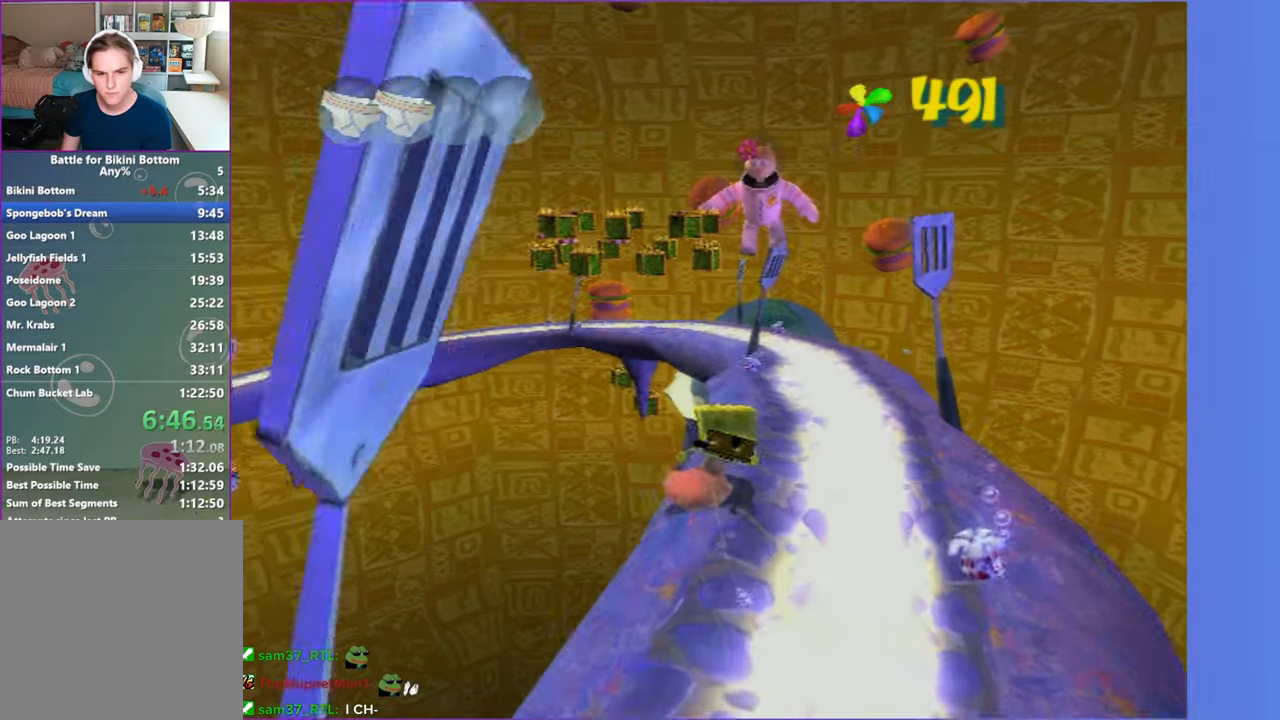
{"buttons": [], "left_stick": "up-right", "right_stick": "center", "events": [[133, "left_stick", "up"], [500, "left_stick", "up-right"]]}
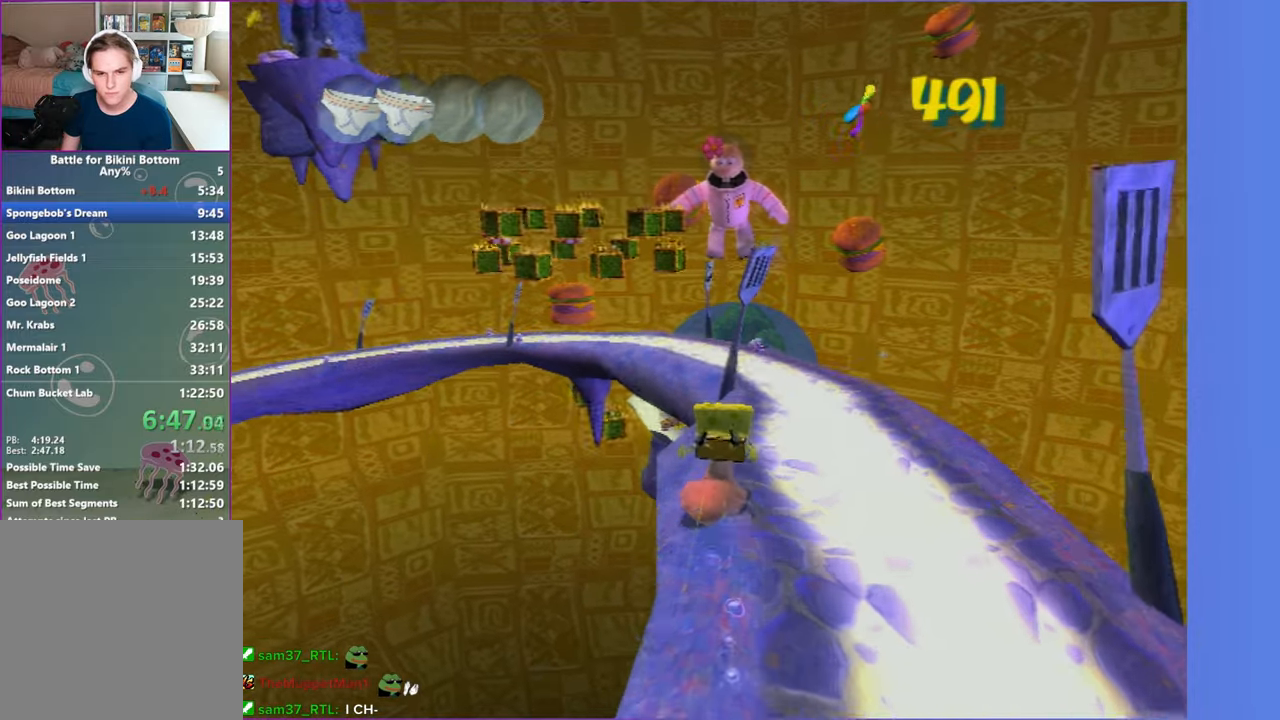
{"buttons": [], "left_stick": "up-left", "right_stick": "center", "events": [[183, "left_stick", "up"], [383, "left_stick", "up-left"]]}
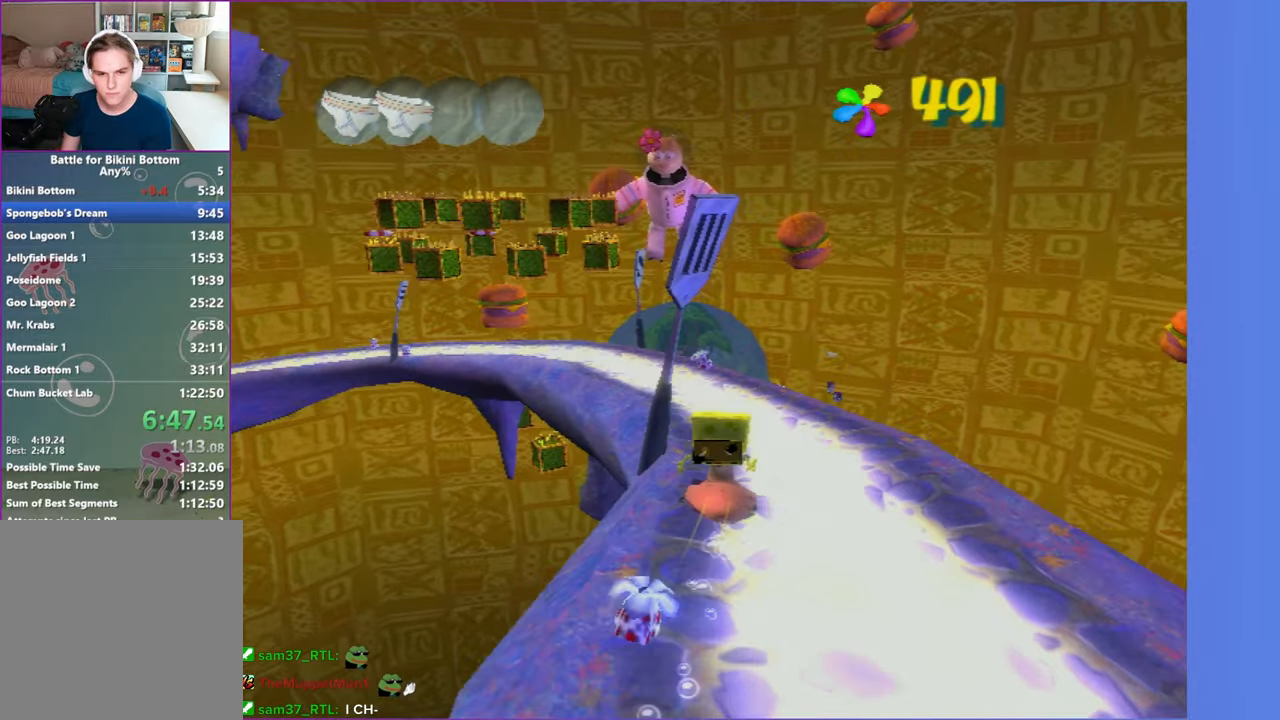
{"buttons": [], "left_stick": "up", "right_stick": "center", "events": [[333, "left_stick", "up"]]}